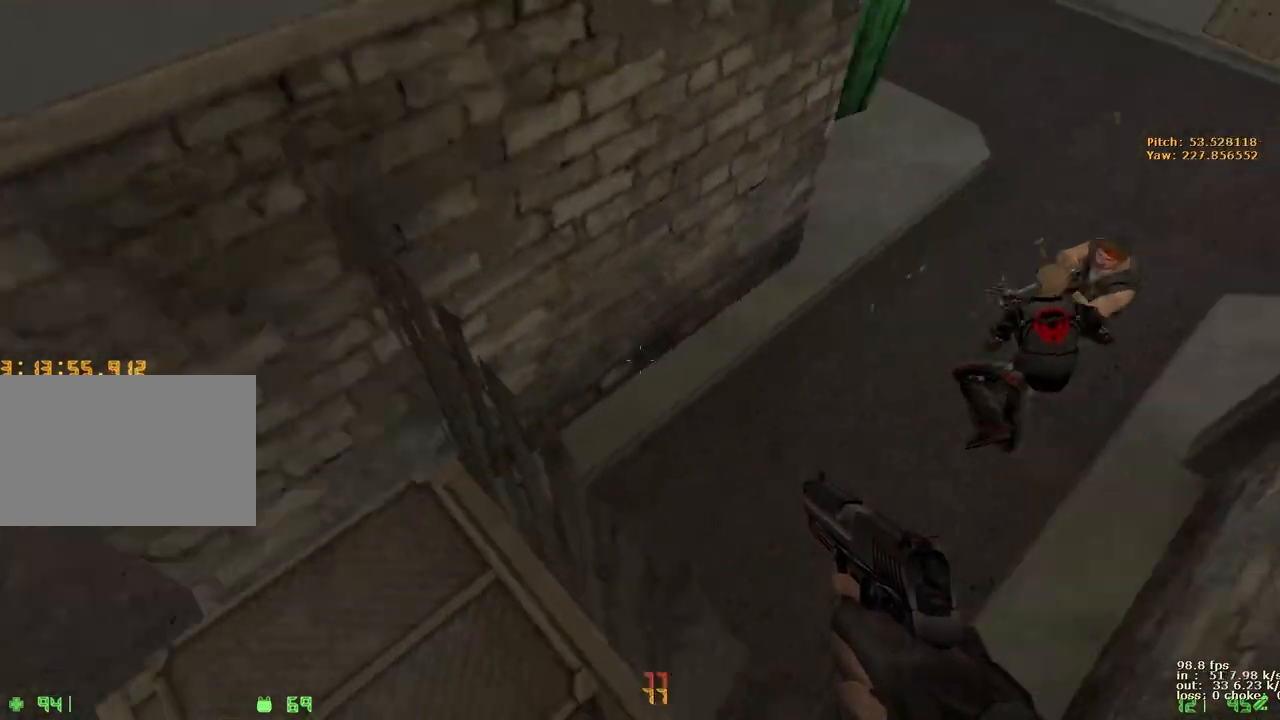
Gameplay with keyboard and mouse; each line is a JSON object with the keys held at the frame after it. "events" lists presses ("down") and releases ("up") of "1", "2", "3", "4", "5", "a", "alt", "b", "c", "caps_lock", "ctrl", "d", "e", "f", "g", "q", "r", "s", "shift", "space", "t", "tab", "v", "w", "x" and "z" between this image and that frame as [ms after this image, input, new state], when the widget could be followed in between. No other keys are recorded. Mouse buttons are not recorded. Not read: mouse_move.
{"keys": ["a", "ctrl"], "events": []}
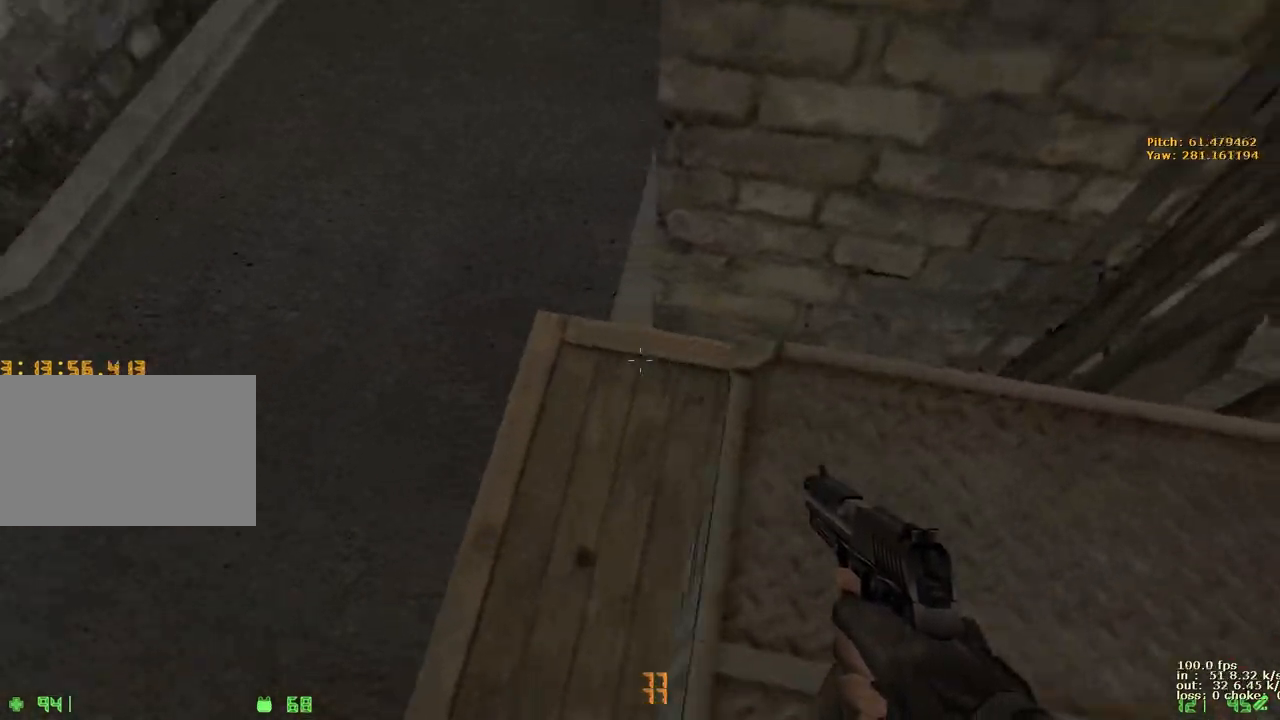
{"keys": ["s"], "events": [[50, "ctrl", "up"], [283, "s", "down"], [417, "a", "up"]]}
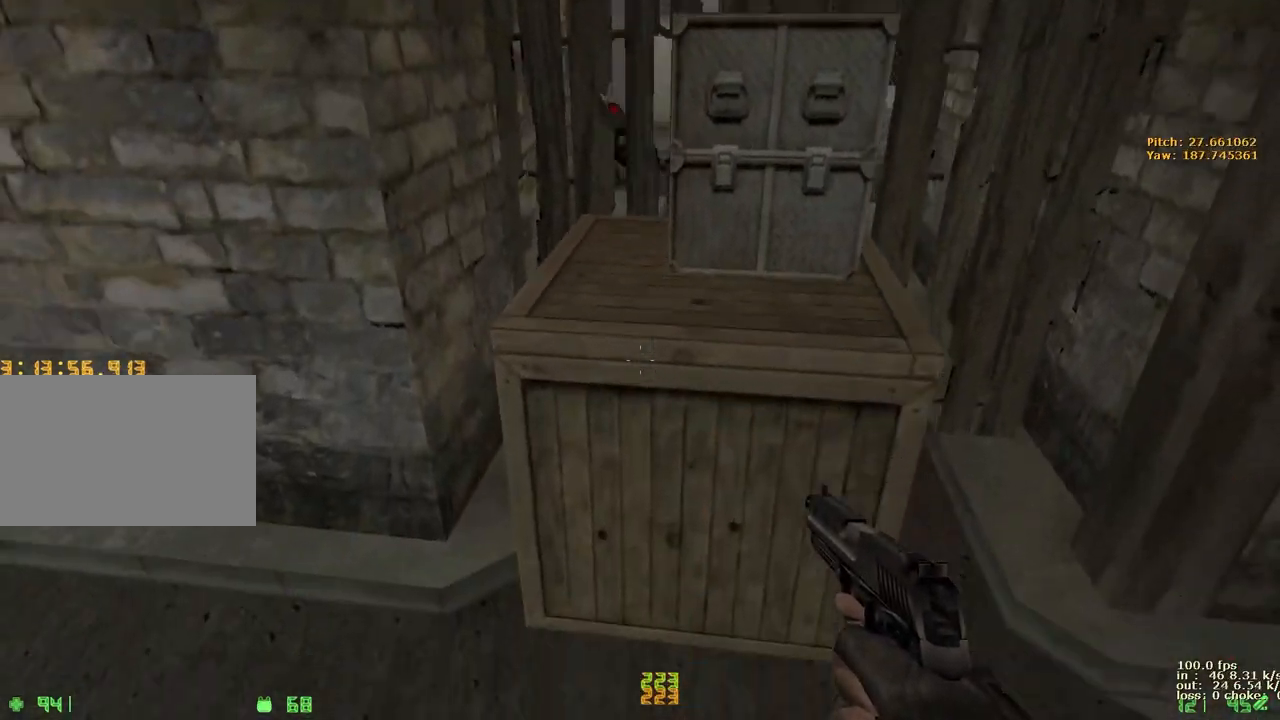
{"keys": ["ctrl", "q"], "events": [[300, "s", "up"], [383, "ctrl", "down"], [433, "q", "down"]]}
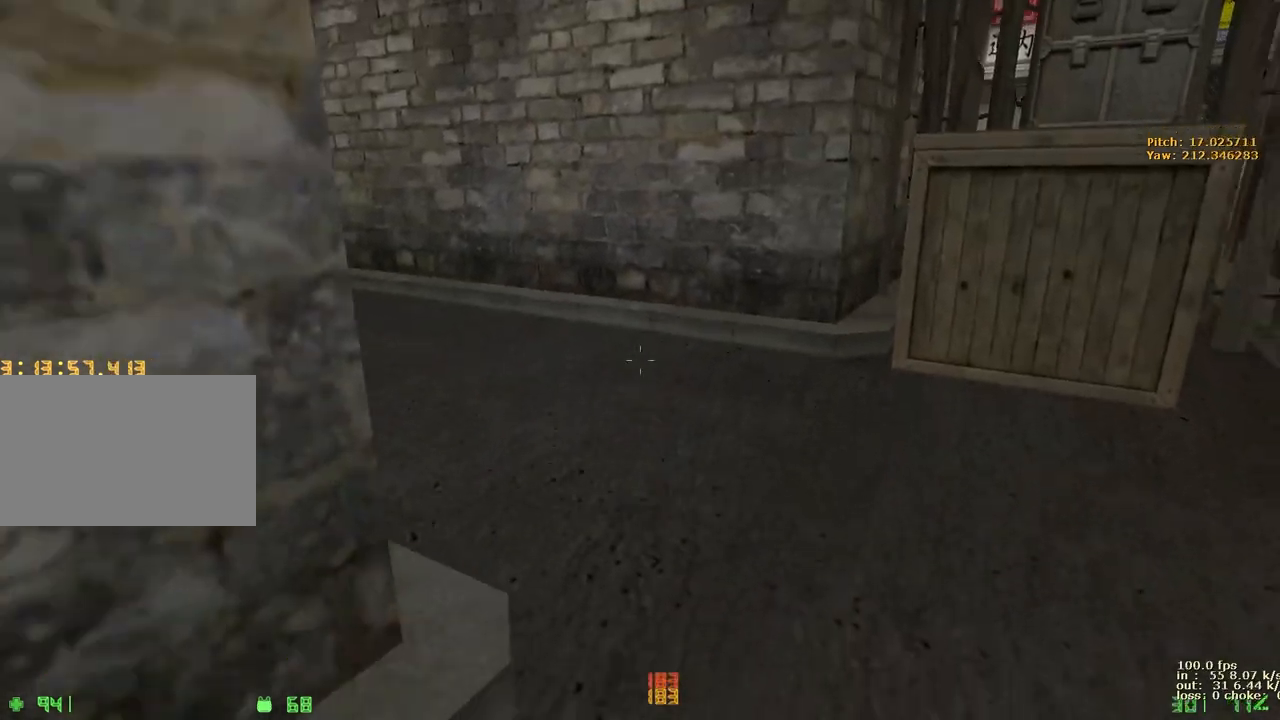
{"keys": [], "events": [[67, "q", "up"], [117, "ctrl", "up"]]}
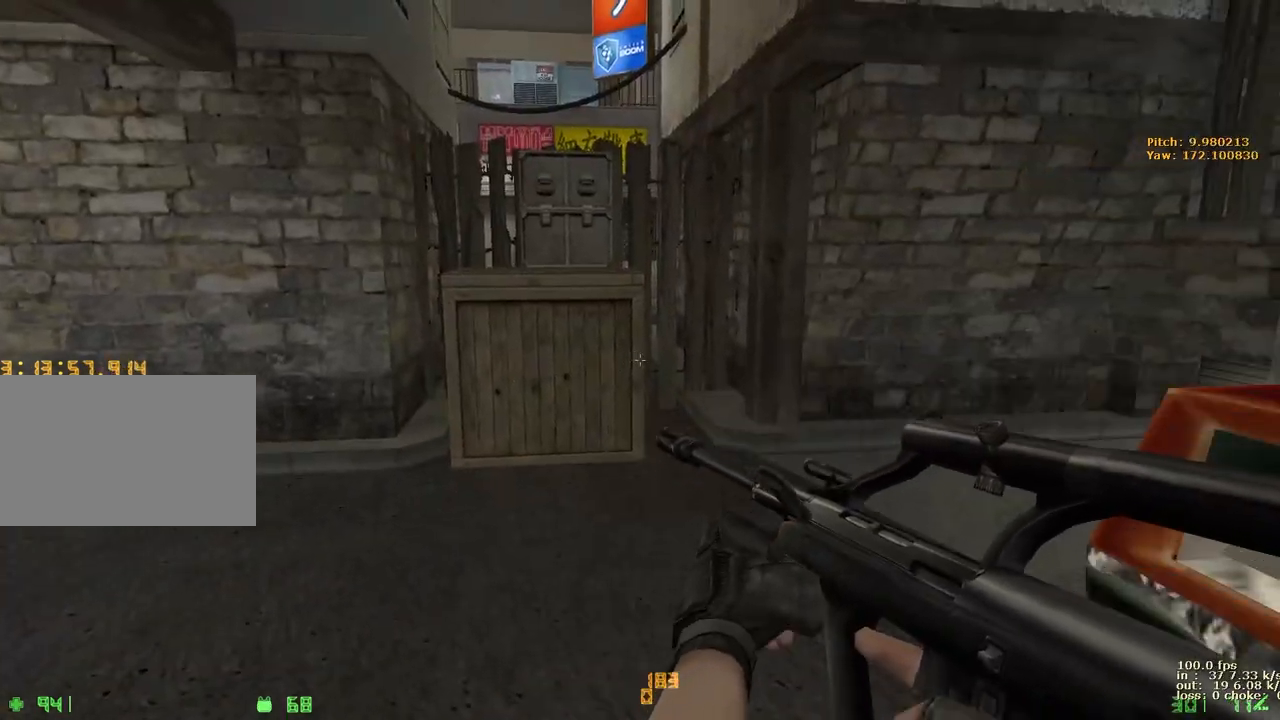
{"keys": [], "events": []}
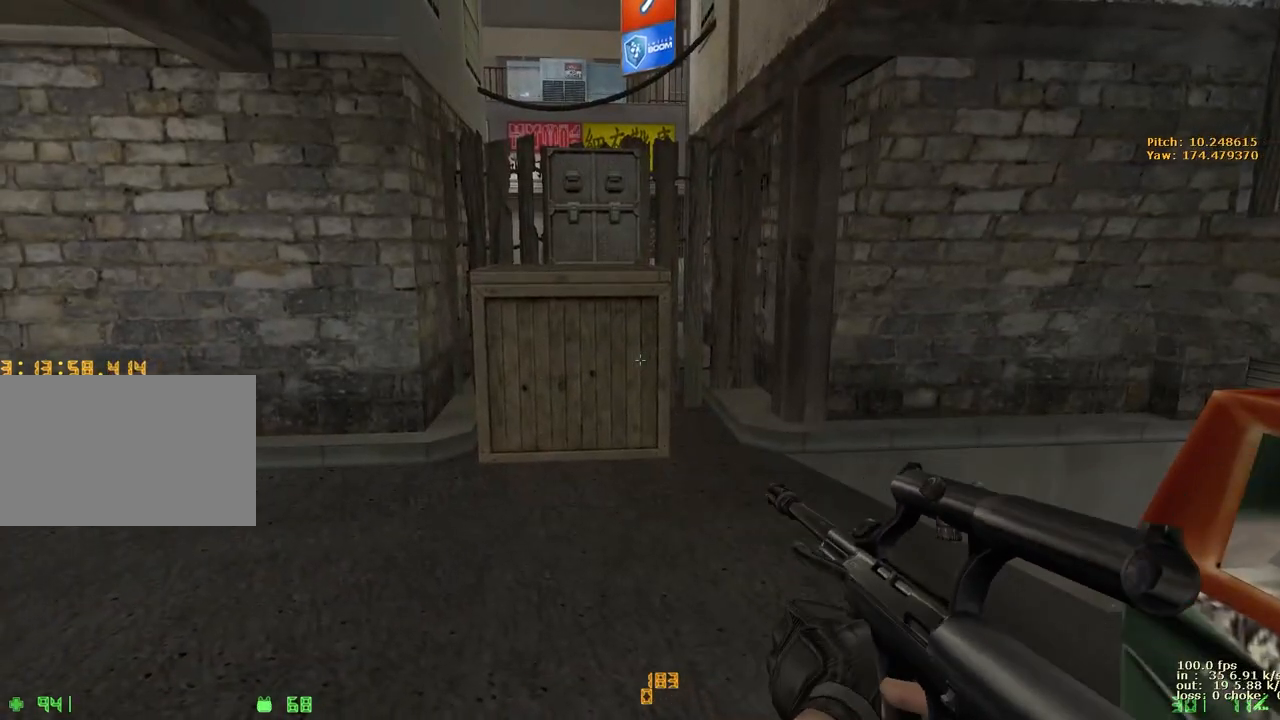
{"keys": [], "events": [[333, "b", "down"], [433, "b", "up"]]}
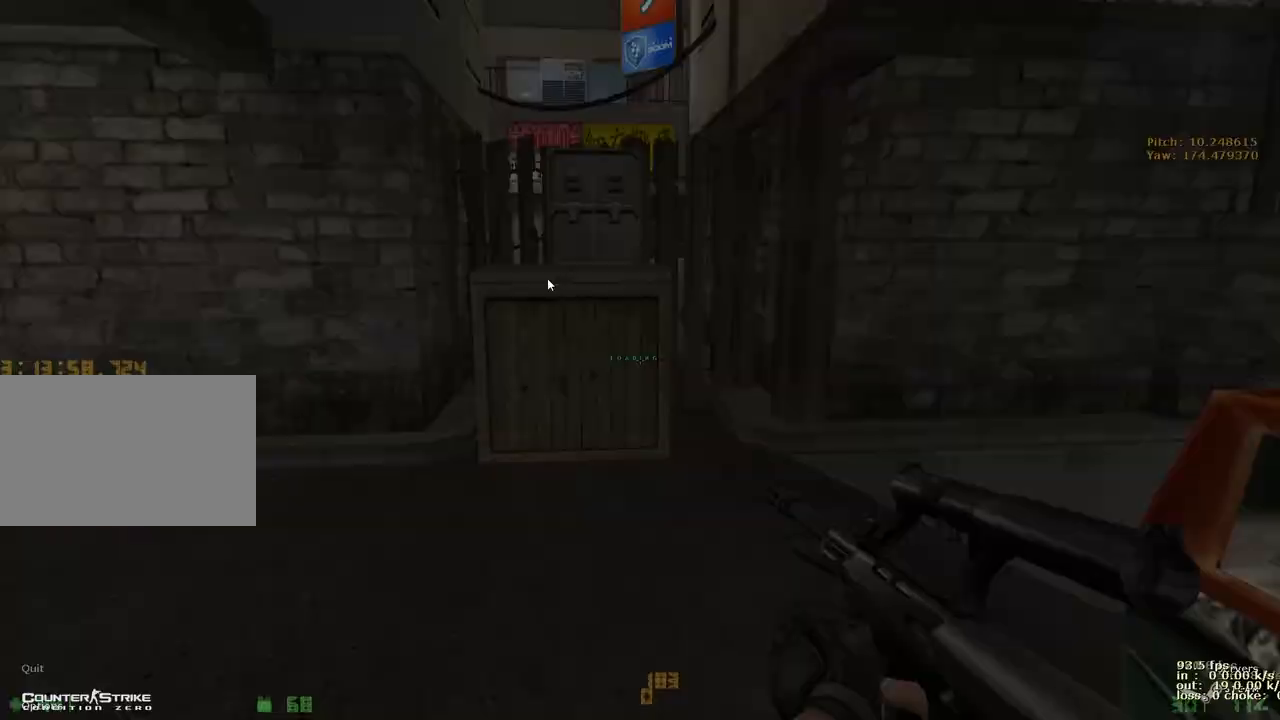
{"keys": ["ctrl", "s", "space"], "events": [[317, "s", "down"], [350, "ctrl", "down"], [350, "space", "down"]]}
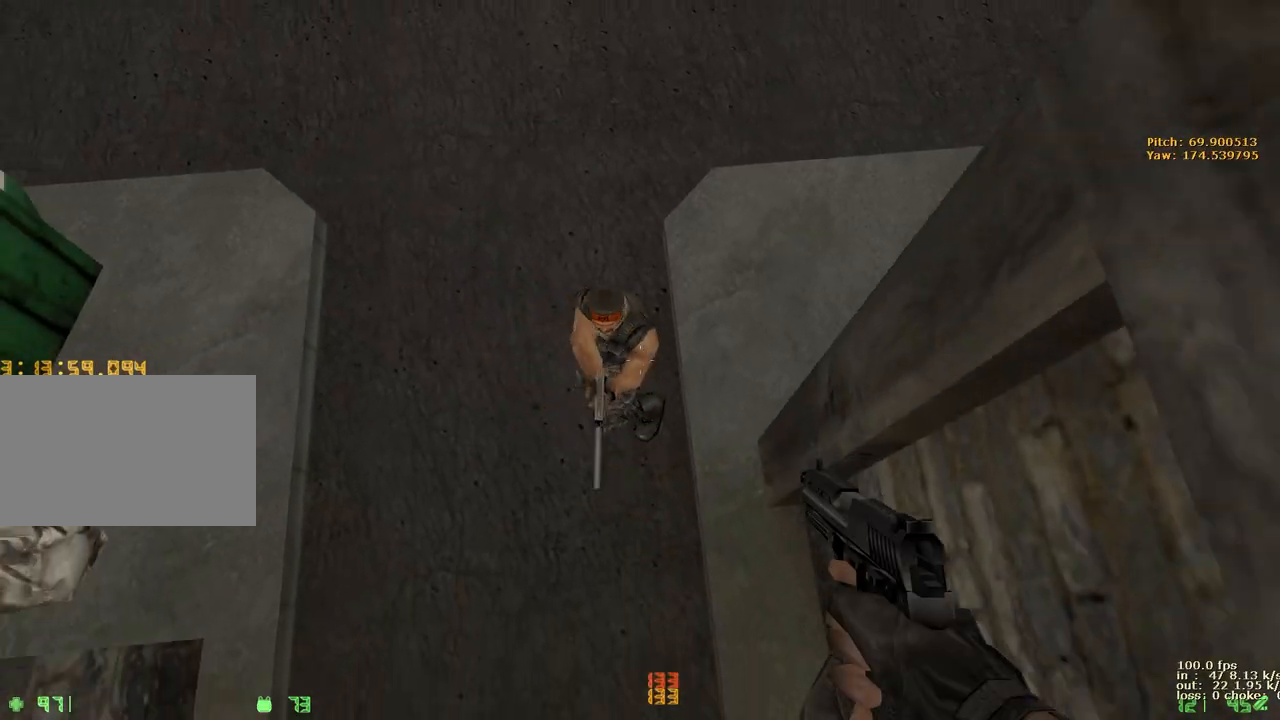
{"keys": [], "events": [[233, "a", "down"], [283, "s", "up"], [333, "space", "up"], [383, "a", "up"], [383, "b", "down"], [383, "ctrl", "up"], [467, "b", "up"]]}
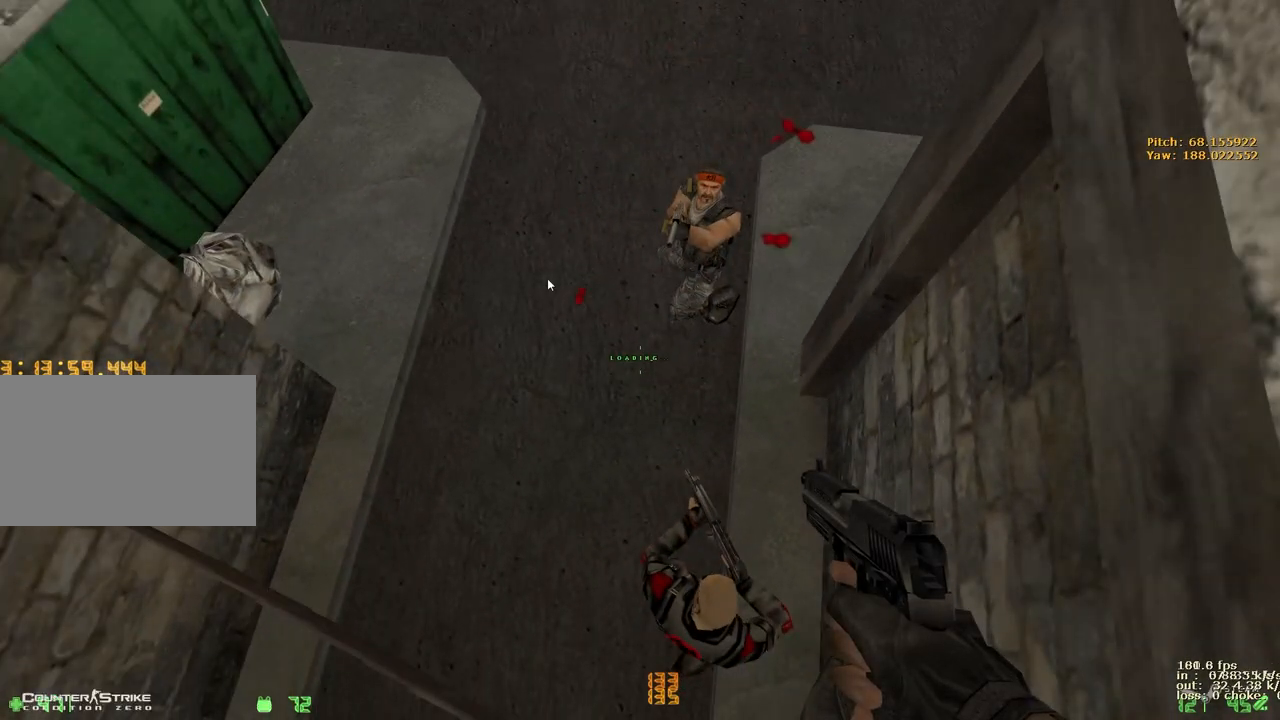
{"keys": ["ctrl", "s"], "events": [[433, "s", "down"], [483, "ctrl", "down"]]}
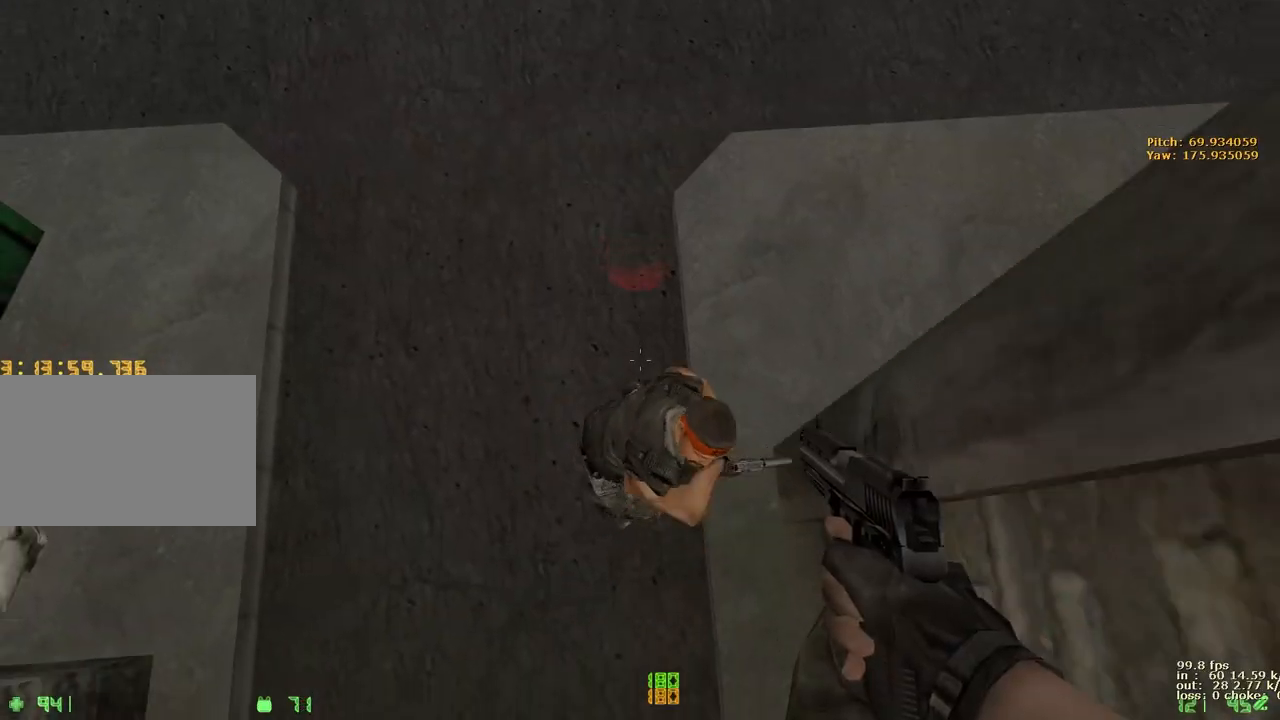
{"keys": [], "events": [[33, "space", "down"], [317, "space", "up"], [350, "s", "up"], [400, "b", "down"], [400, "ctrl", "up"], [500, "b", "up"]]}
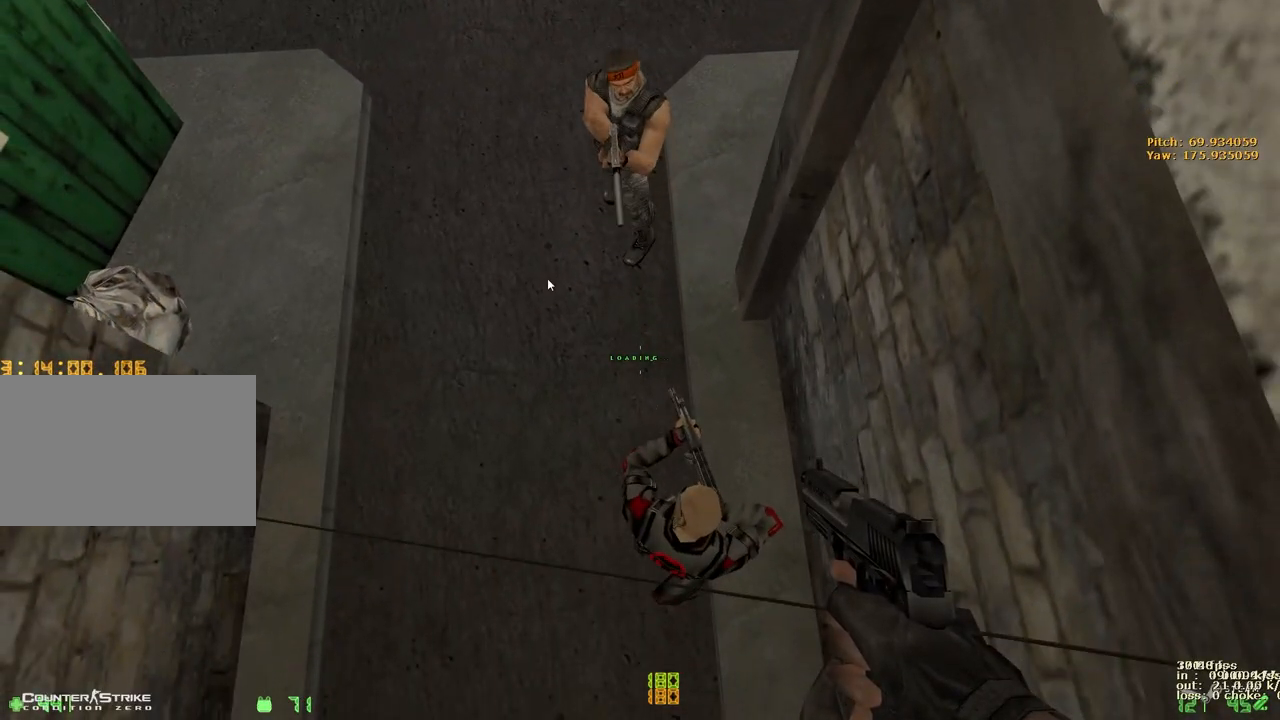
{"keys": ["ctrl", "s", "space"], "events": [[367, "ctrl", "down"], [367, "s", "down"], [417, "space", "down"]]}
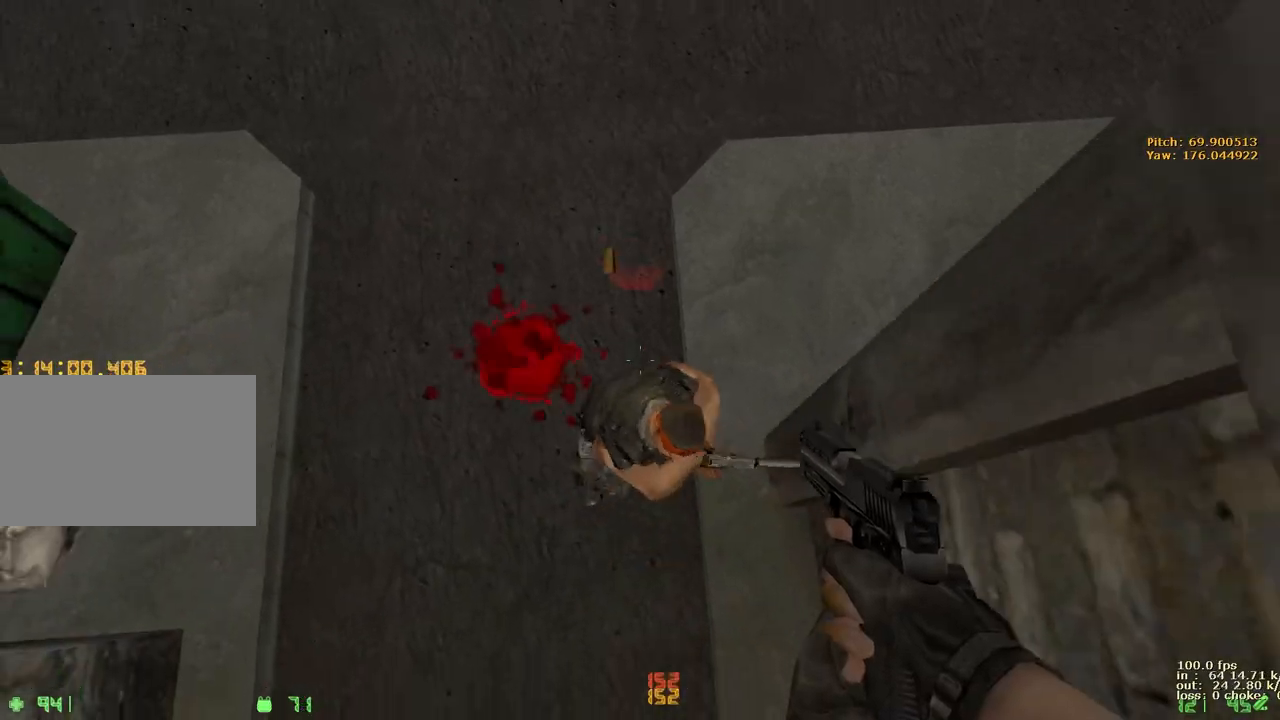
{"keys": [], "events": [[433, "s", "up"], [433, "space", "up"], [483, "ctrl", "up"]]}
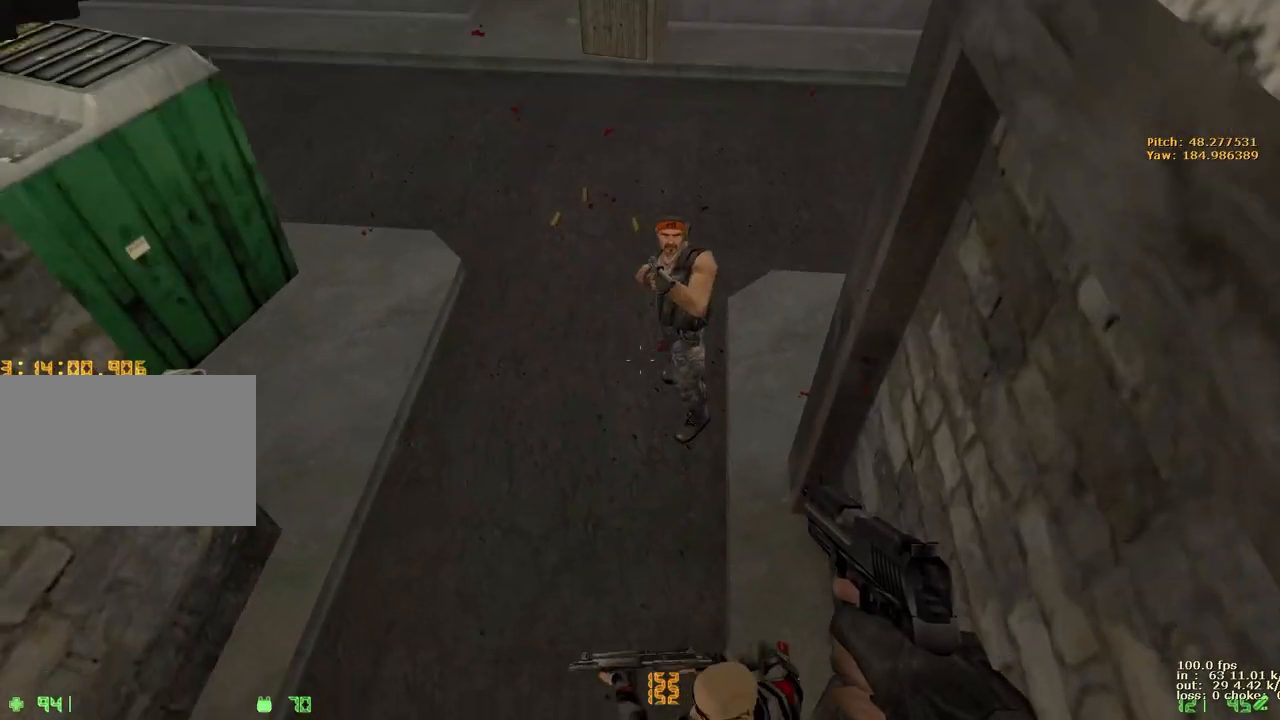
{"keys": [], "events": []}
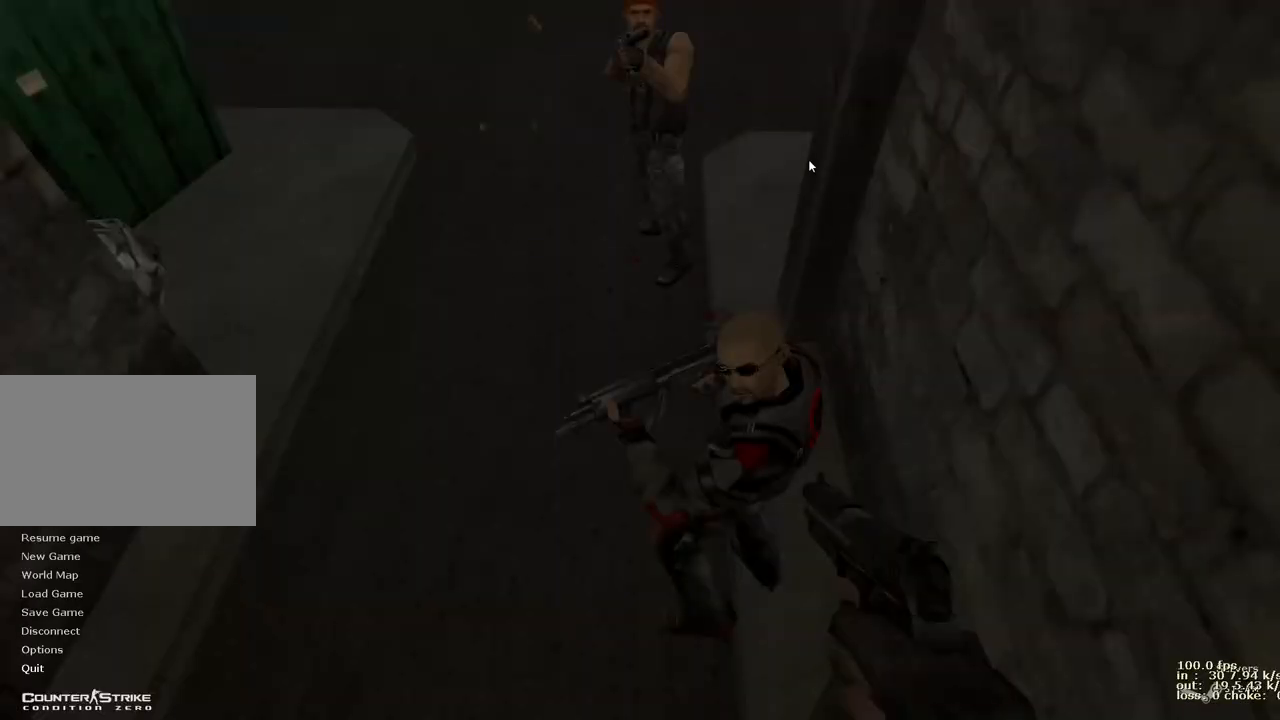
{"keys": [], "events": []}
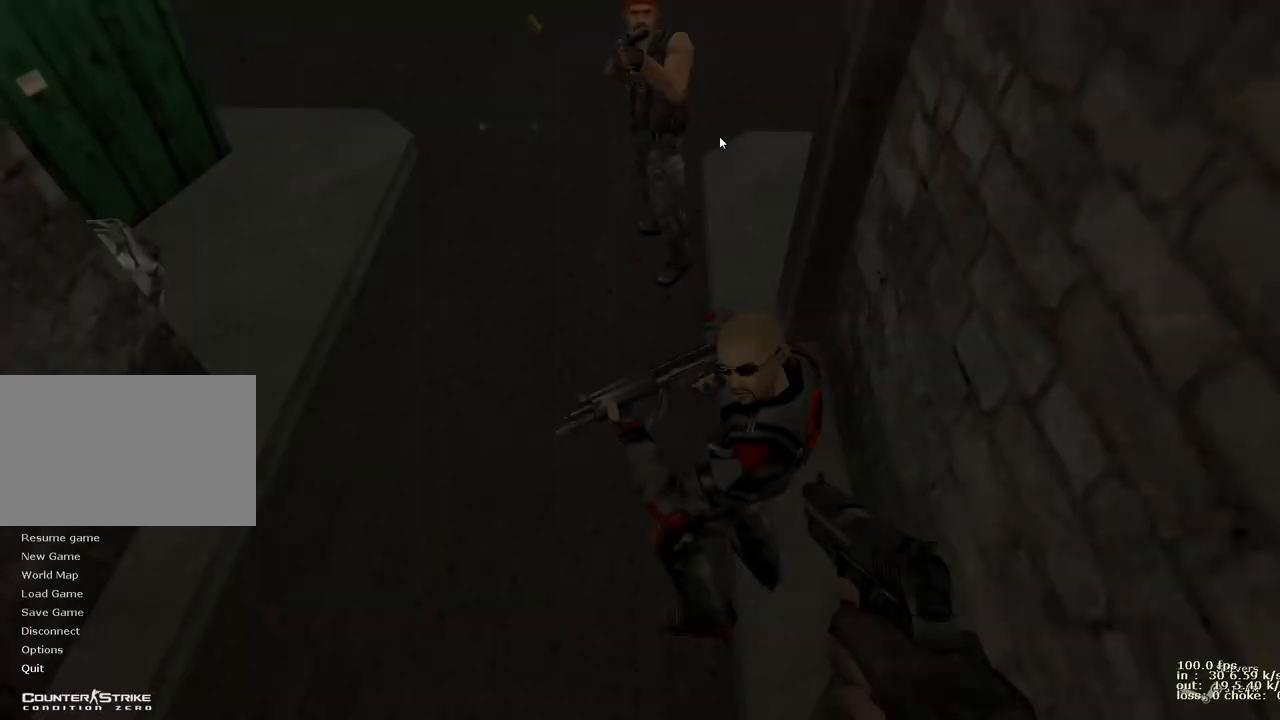
{"keys": [], "events": []}
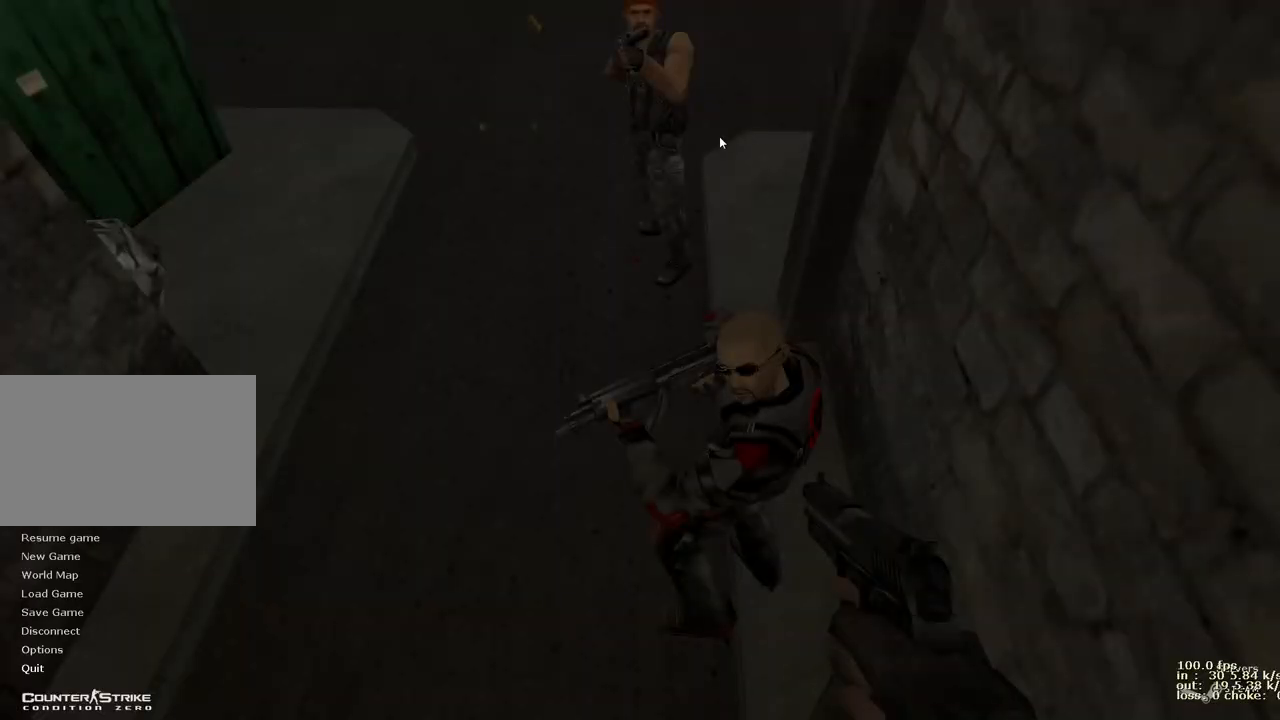
{"keys": [], "events": []}
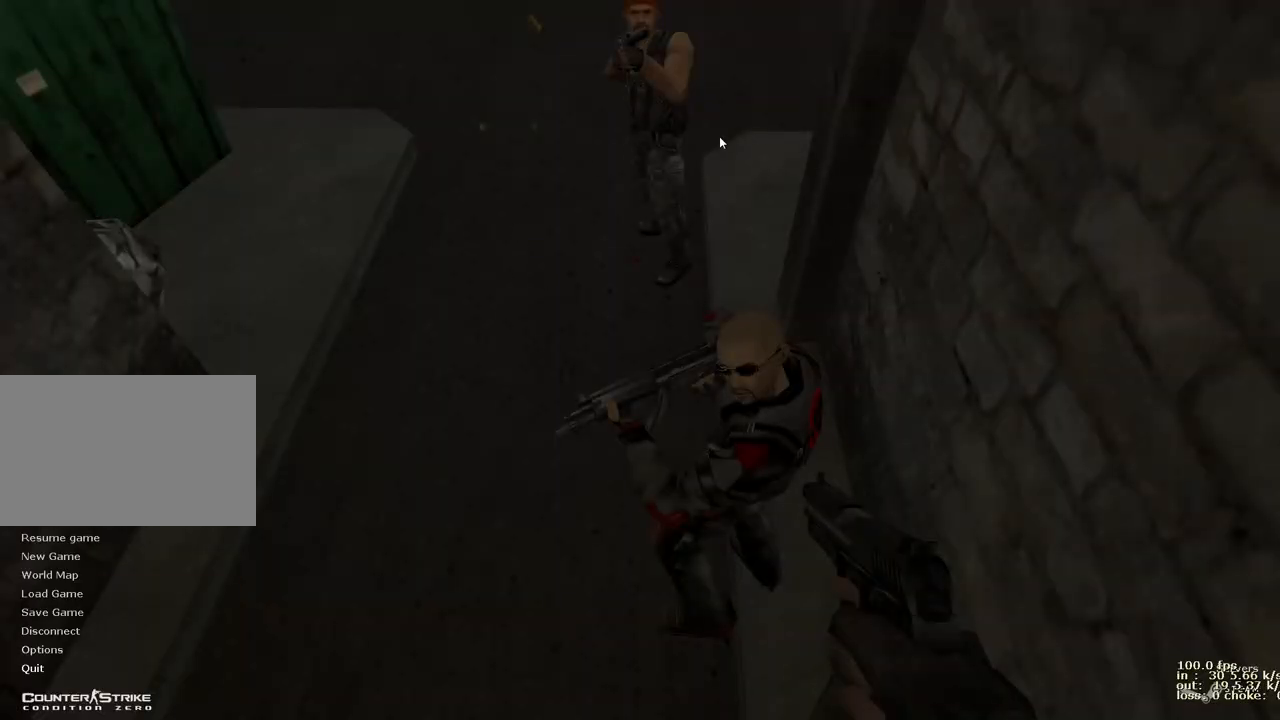
{"keys": [], "events": []}
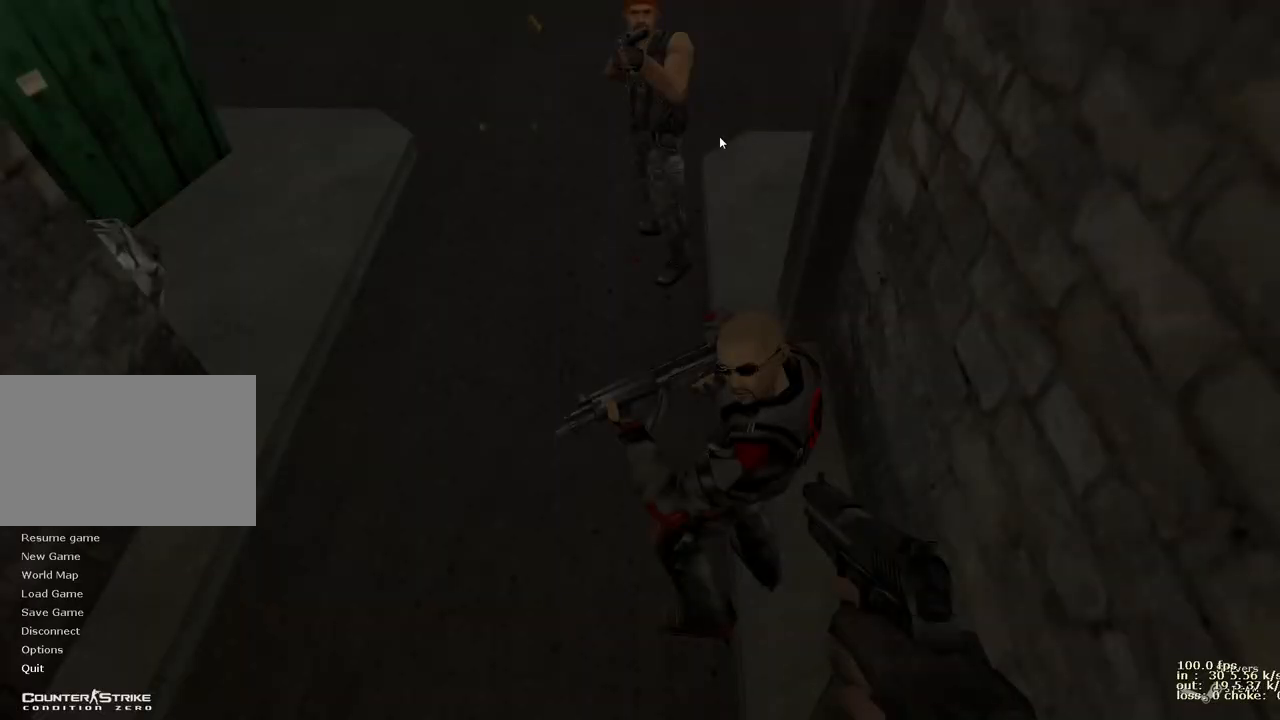
{"keys": [], "events": []}
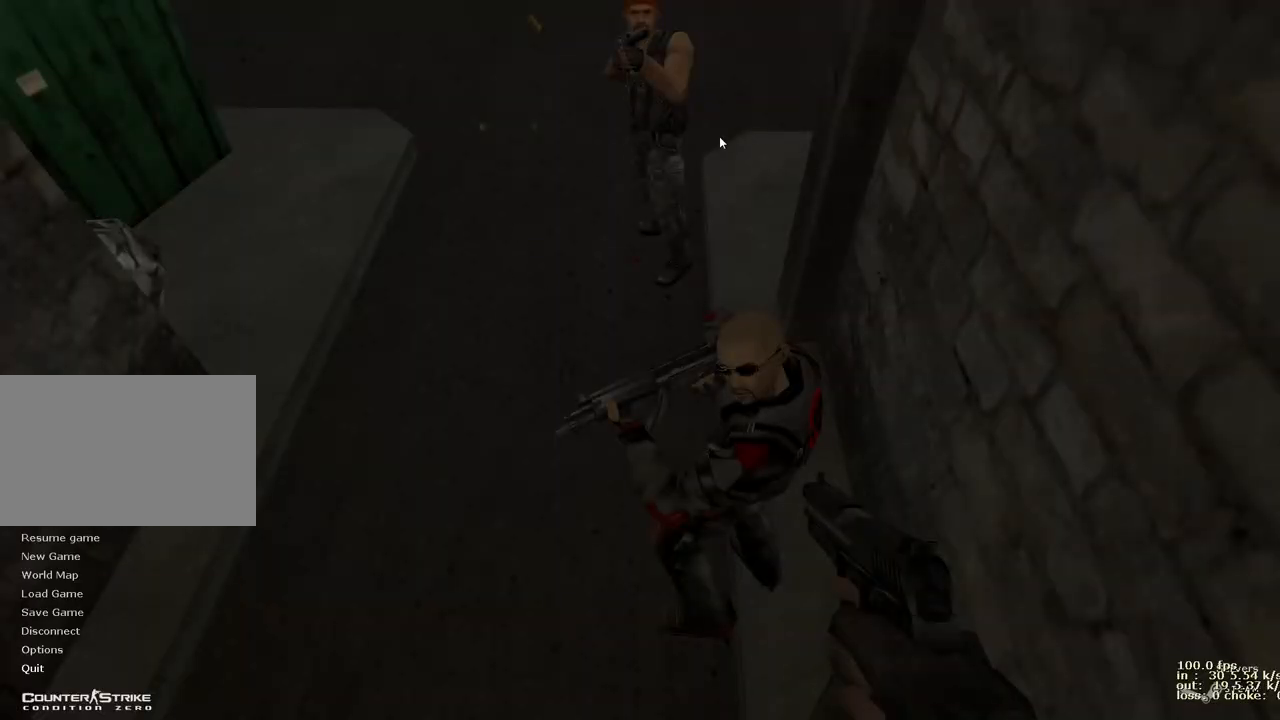
{"keys": ["ctrl"], "events": [[400, "ctrl", "down"]]}
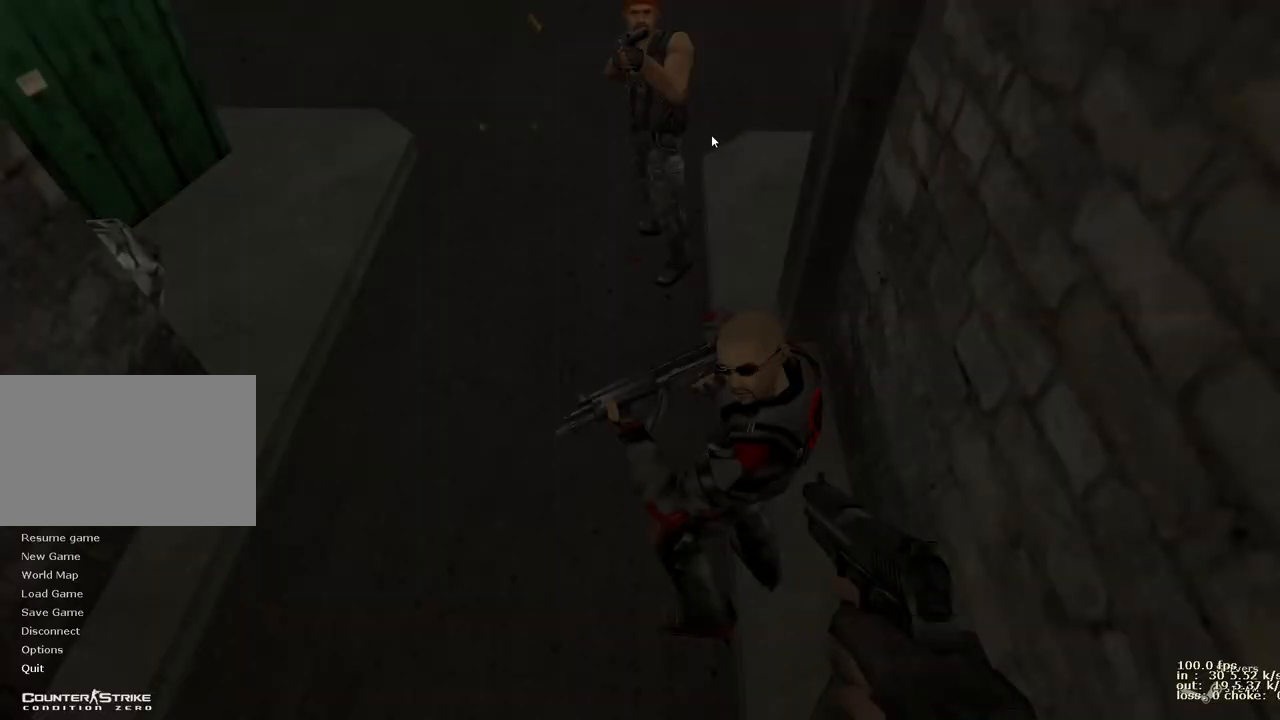
{"keys": [], "events": [[33, "ctrl", "up"]]}
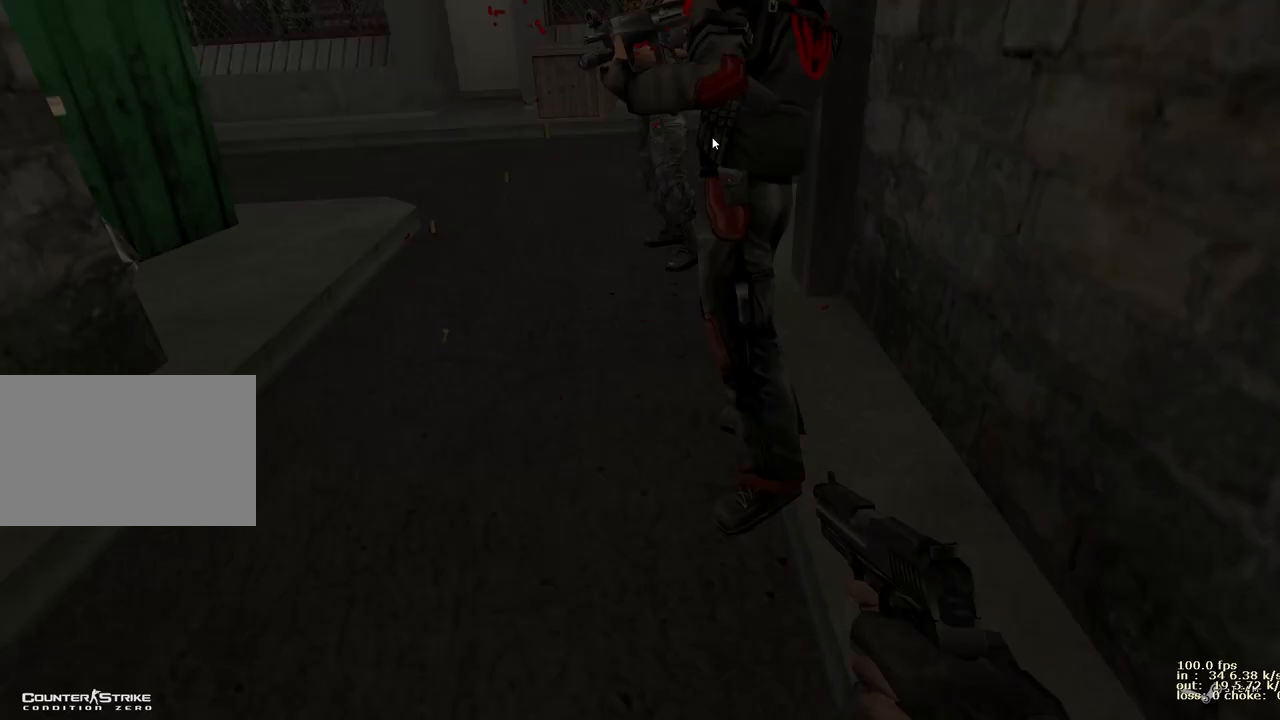
{"keys": ["b"], "events": [[383, "b", "down"]]}
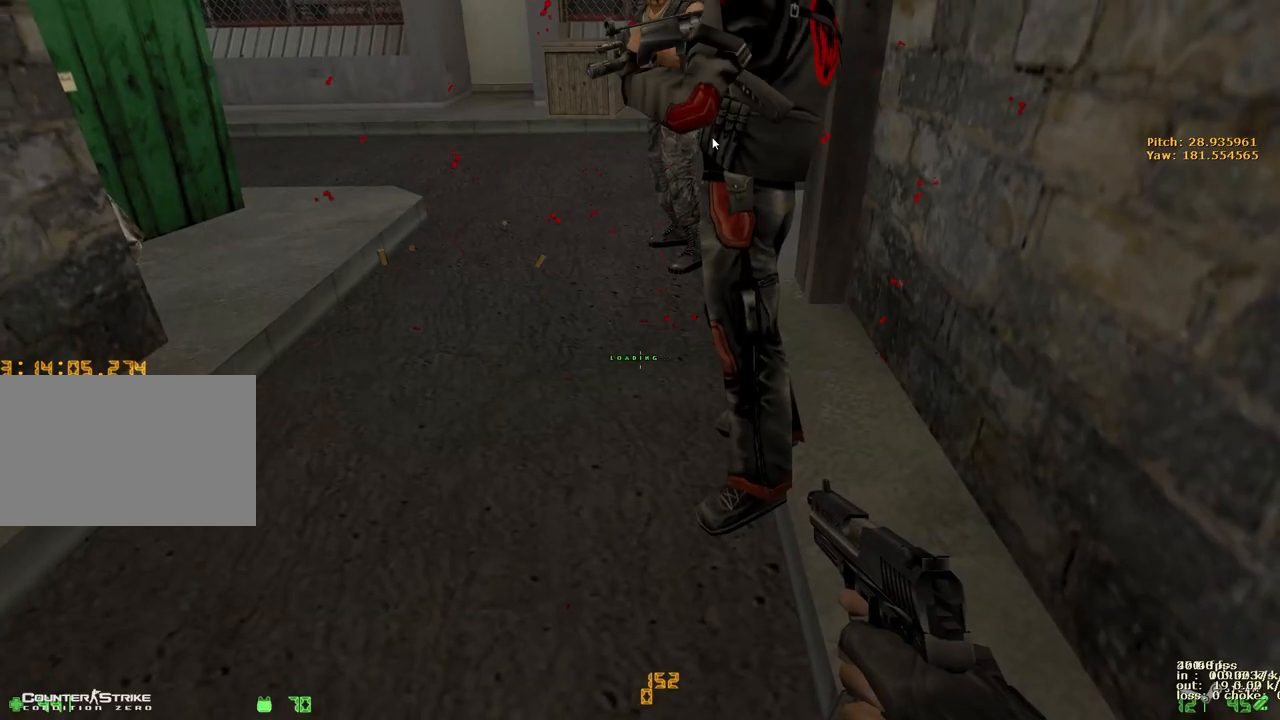
{"keys": [], "events": [[33, "b", "up"]]}
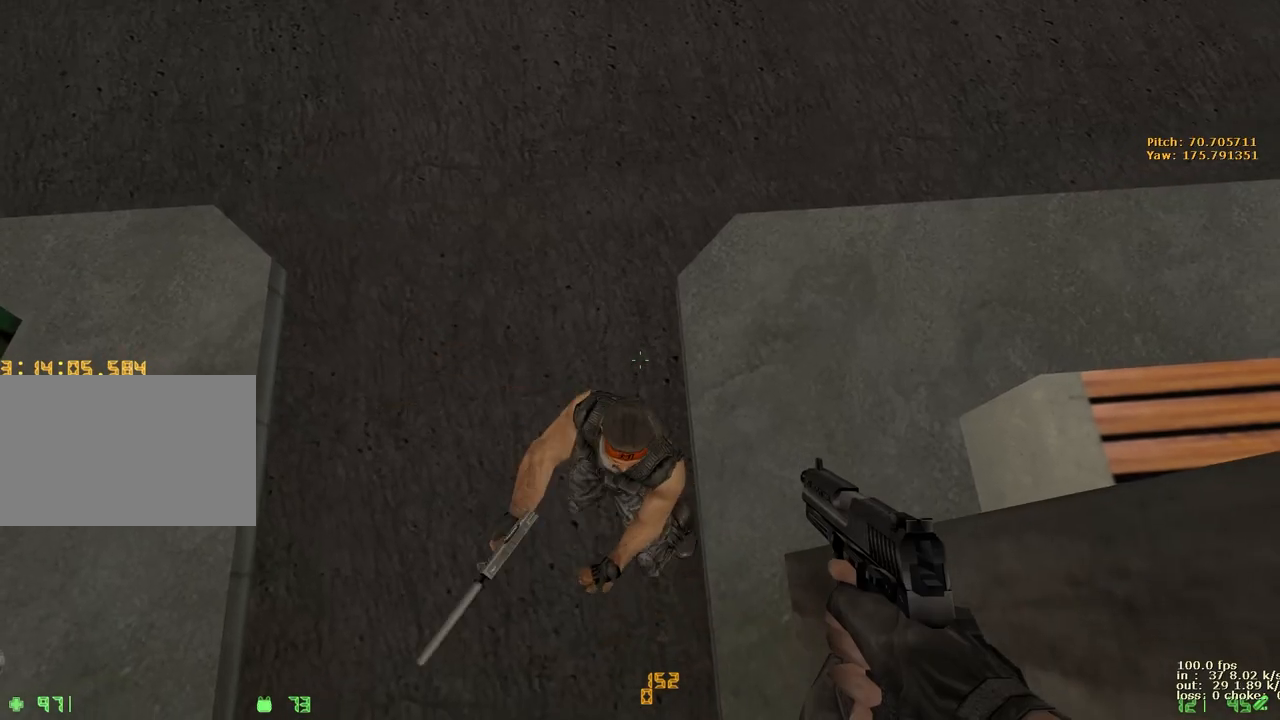
{"keys": [], "events": [[333, "b", "down"], [467, "b", "up"]]}
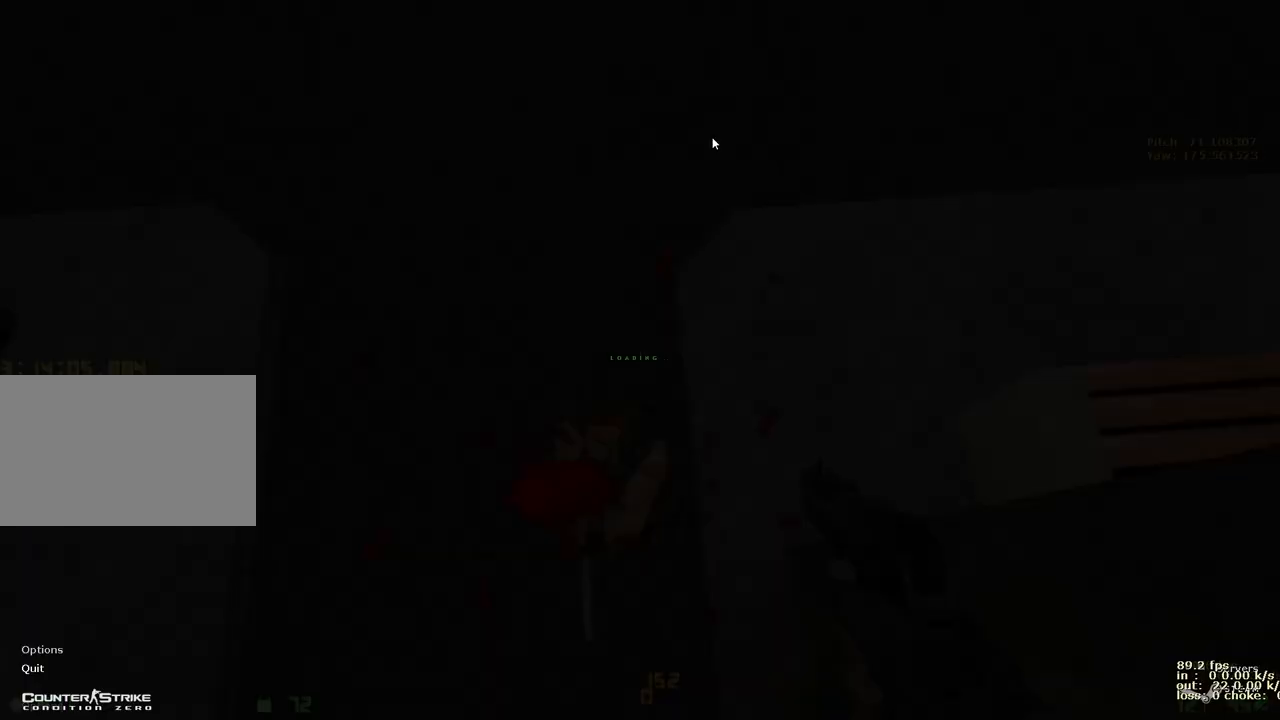
{"keys": ["ctrl", "s", "space"], "events": [[300, "ctrl", "down"], [300, "s", "down"], [350, "space", "down"]]}
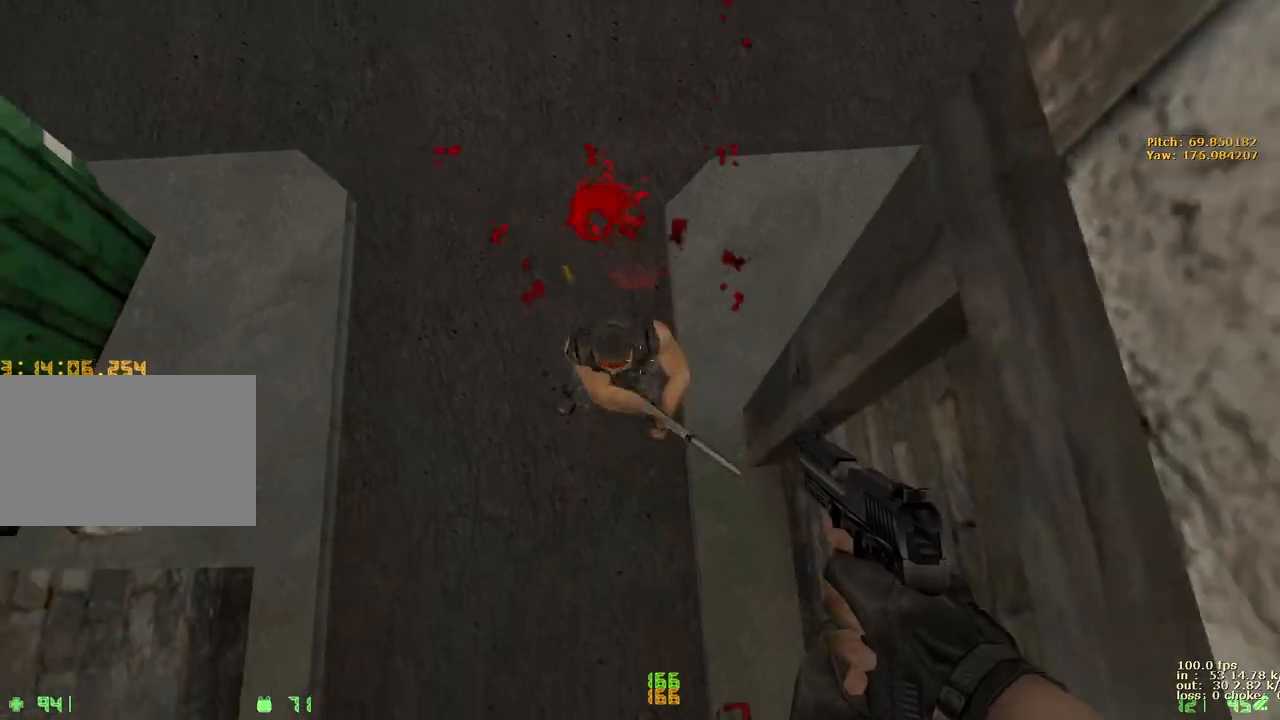
{"keys": [], "events": [[217, "space", "up"], [267, "ctrl", "up"], [300, "s", "up"], [350, "b", "down"], [450, "b", "up"]]}
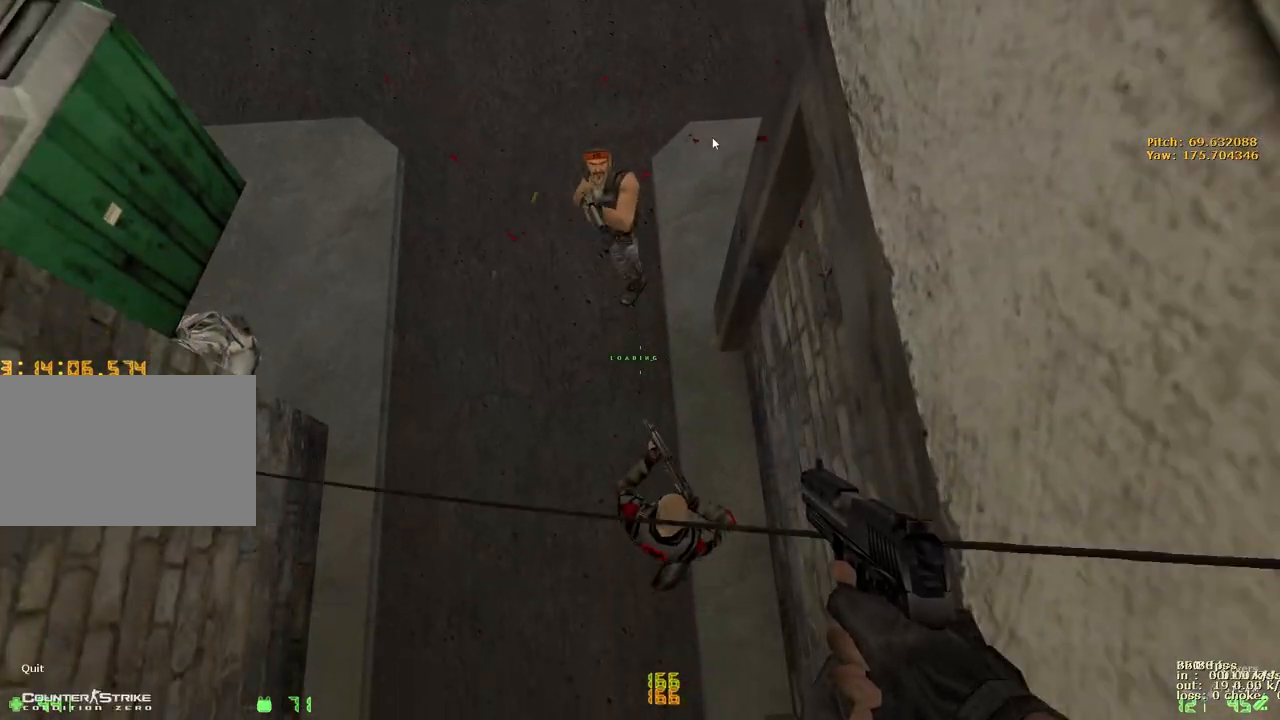
{"keys": ["ctrl", "s", "space"], "events": [[283, "s", "down"], [317, "ctrl", "down"], [317, "space", "down"]]}
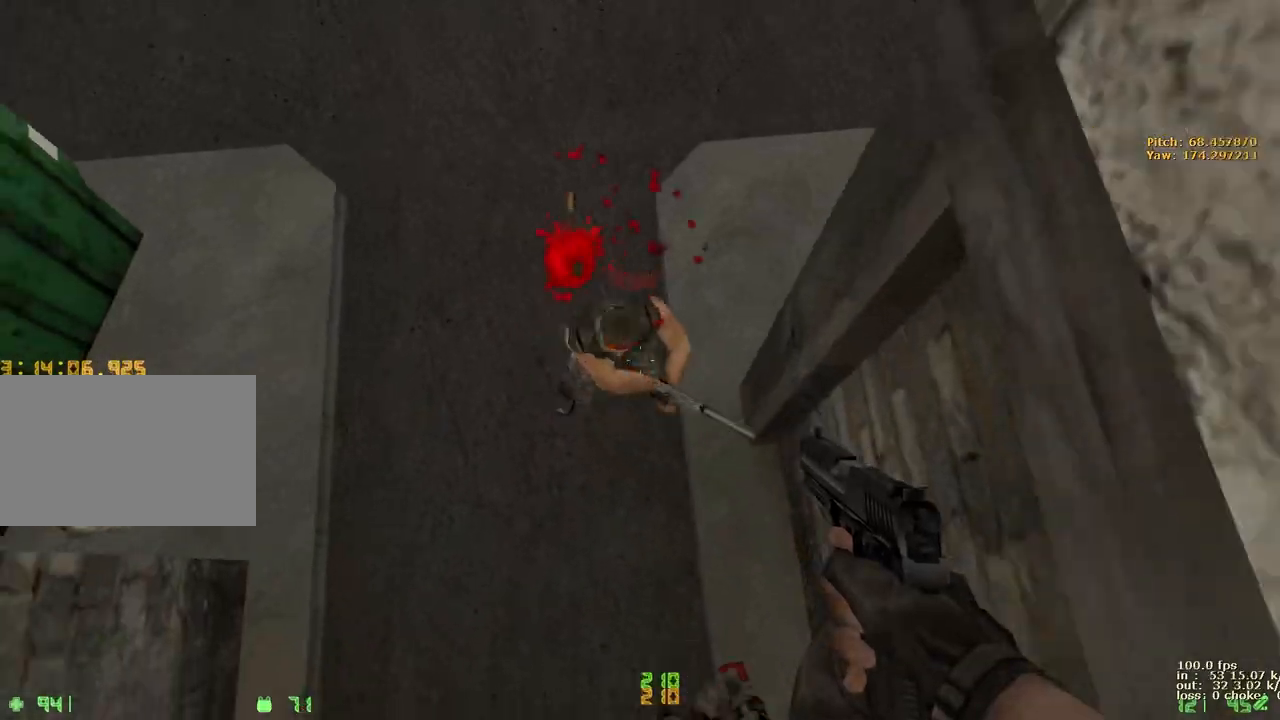
{"keys": ["ctrl", "s", "space"], "events": []}
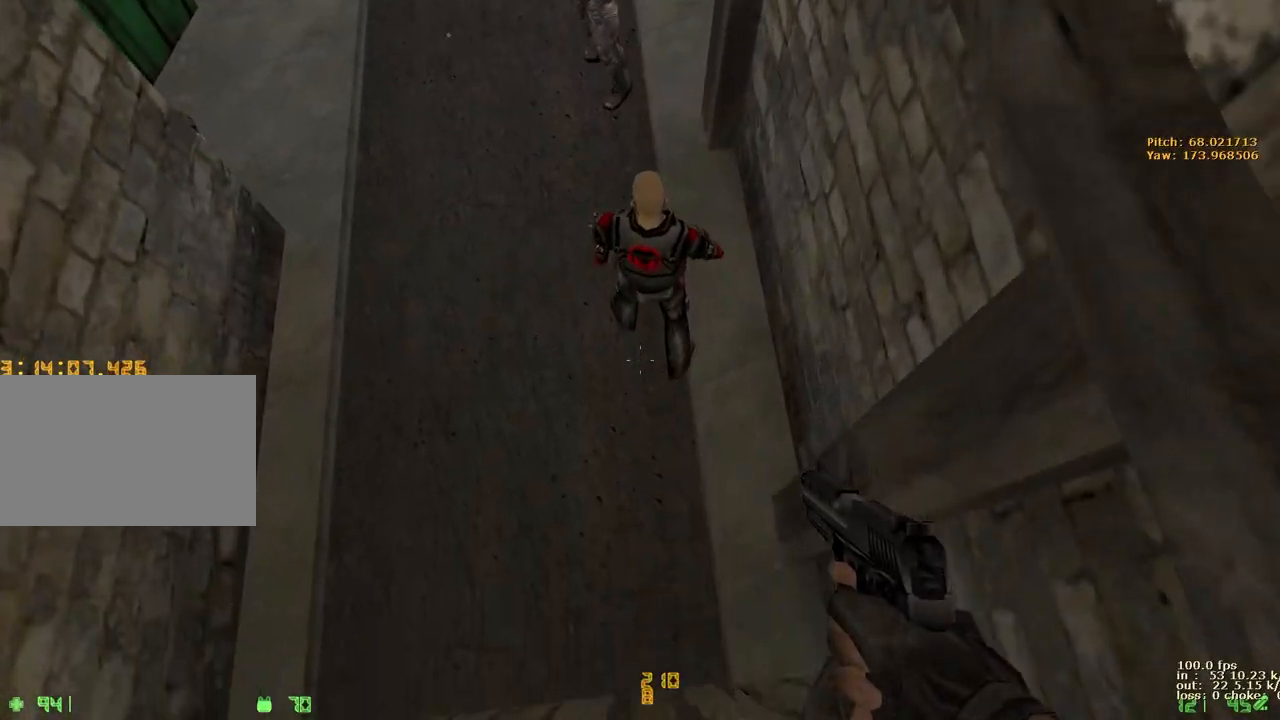
{"keys": [], "events": [[167, "space", "up"], [250, "s", "up"], [300, "b", "down"], [300, "ctrl", "up"], [400, "b", "up"]]}
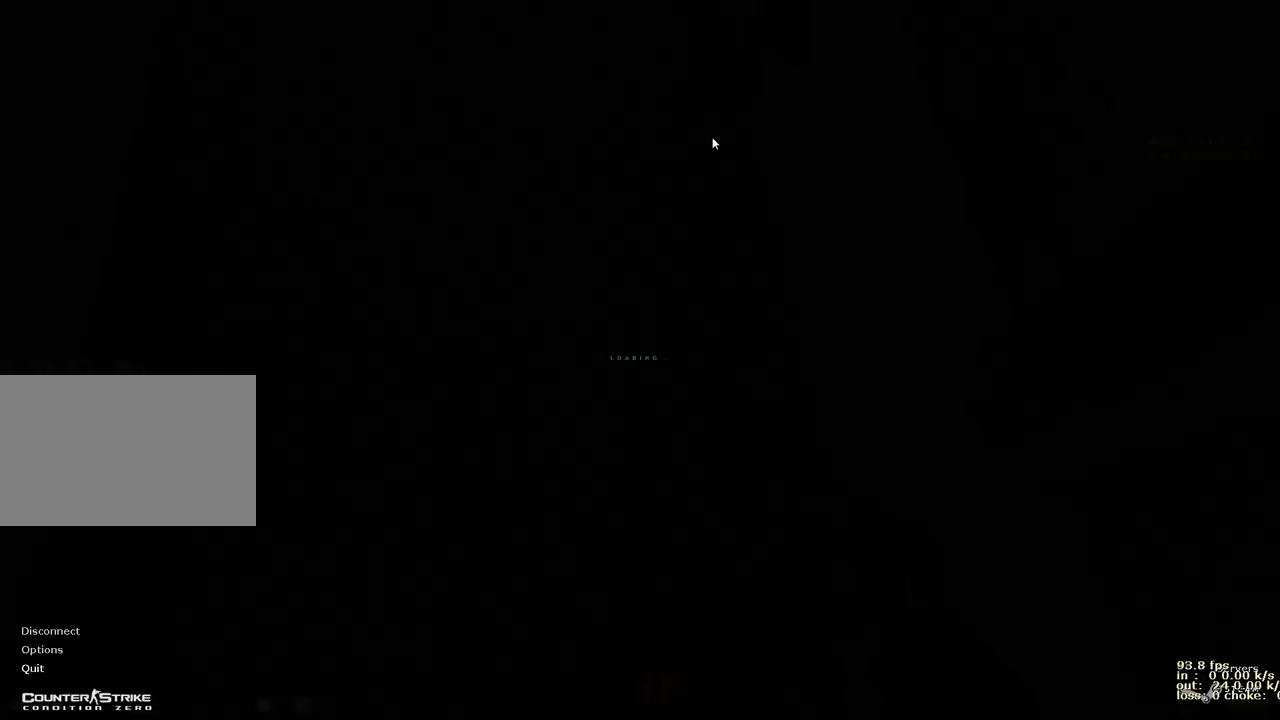
{"keys": ["ctrl", "s", "space"], "events": [[283, "ctrl", "down"], [283, "s", "down"], [367, "space", "down"]]}